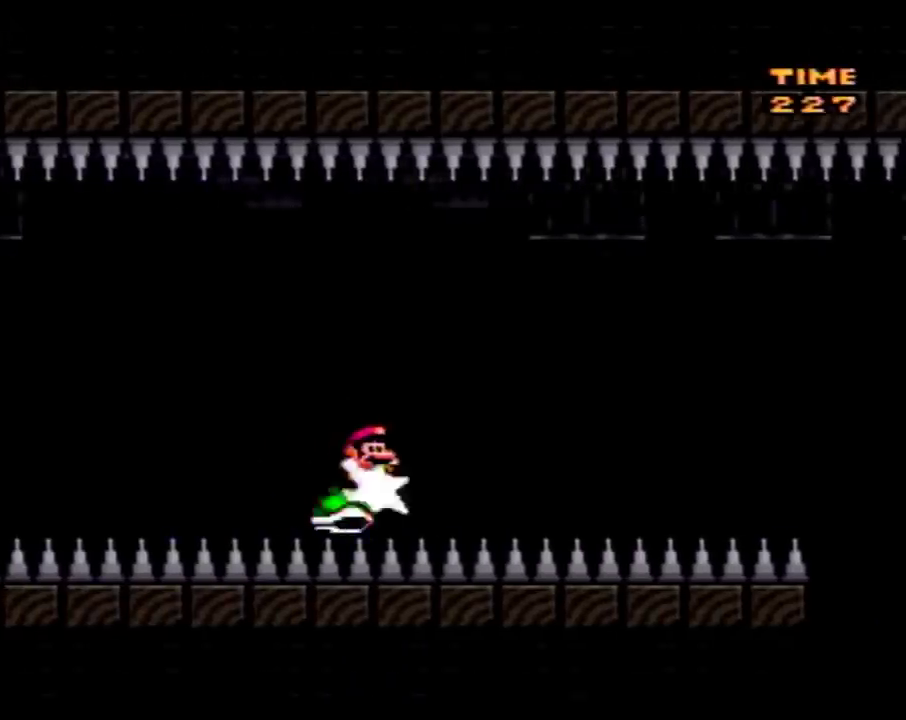
Gameplay with a controller (Nintendo layout); each line is a JSON object with the inputs held at the frame after it. "events" lists button and stick changes between this image and that frame as [ms after this image, input, new state], when the widget could be followed in between. Not read: L3 R3.
{"buttons": ["Y", "DPAD_RIGHT"], "events": []}
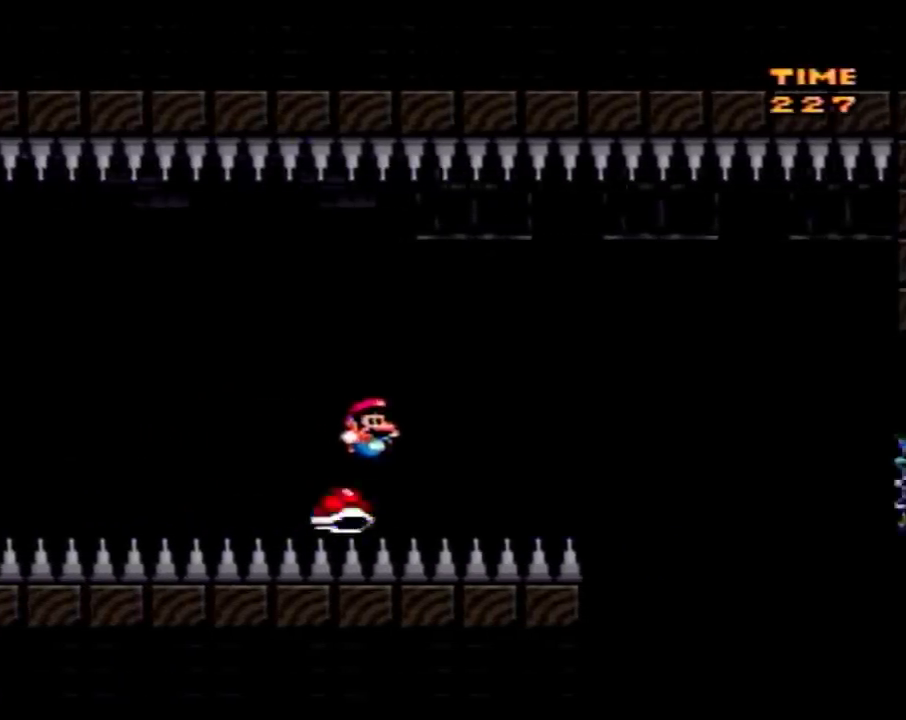
{"buttons": ["B", "Y", "DPAD_RIGHT"], "events": [[267, "B", "down"]]}
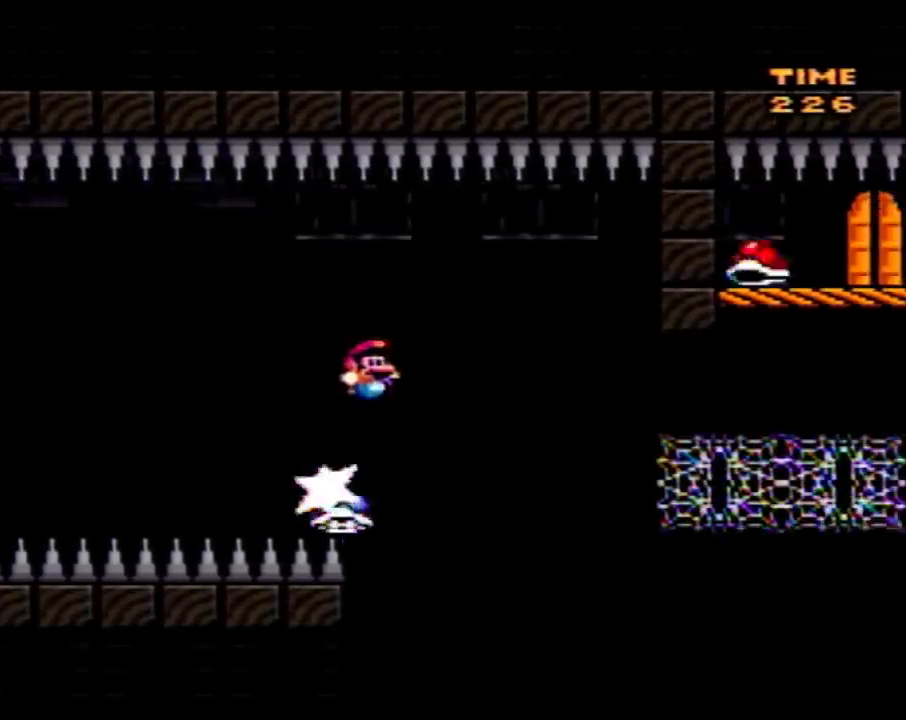
{"buttons": ["Y", "DPAD_RIGHT"], "events": [[150, "B", "up"]]}
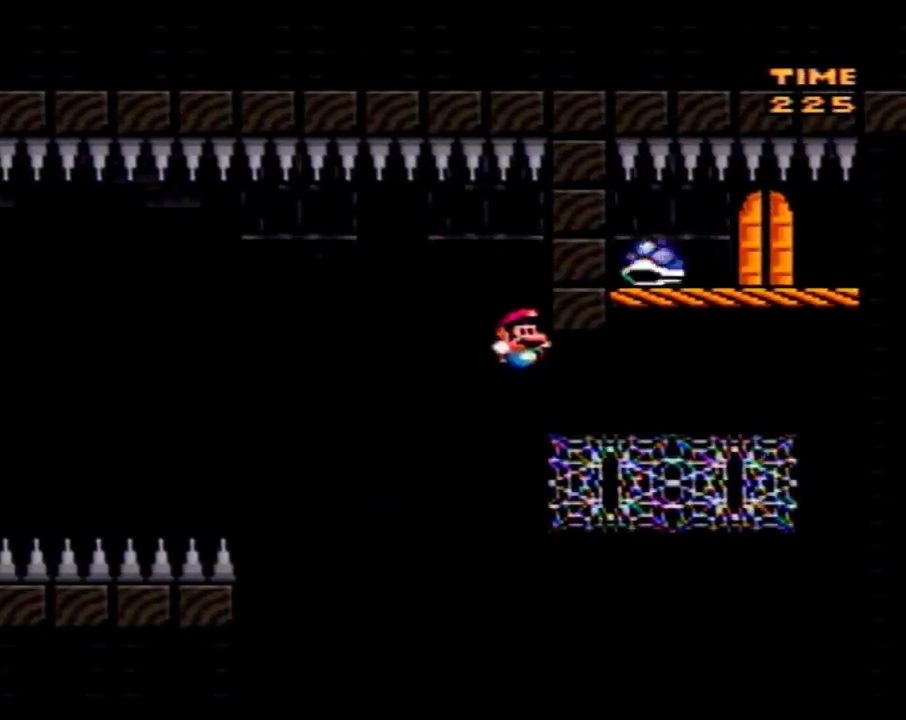
{"buttons": ["Y", "DPAD_RIGHT"], "events": [[50, "DPAD_UP", "down"], [433, "DPAD_UP", "up"]]}
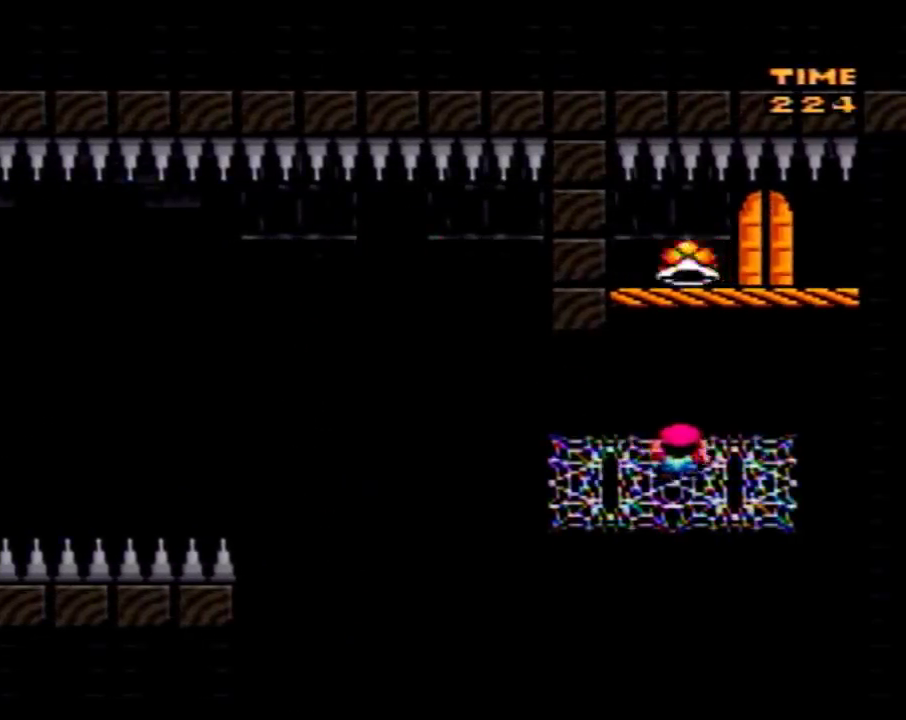
{"buttons": ["Y", "DPAD_LEFT"], "events": [[300, "DPAD_RIGHT", "up"], [333, "DPAD_LEFT", "down"]]}
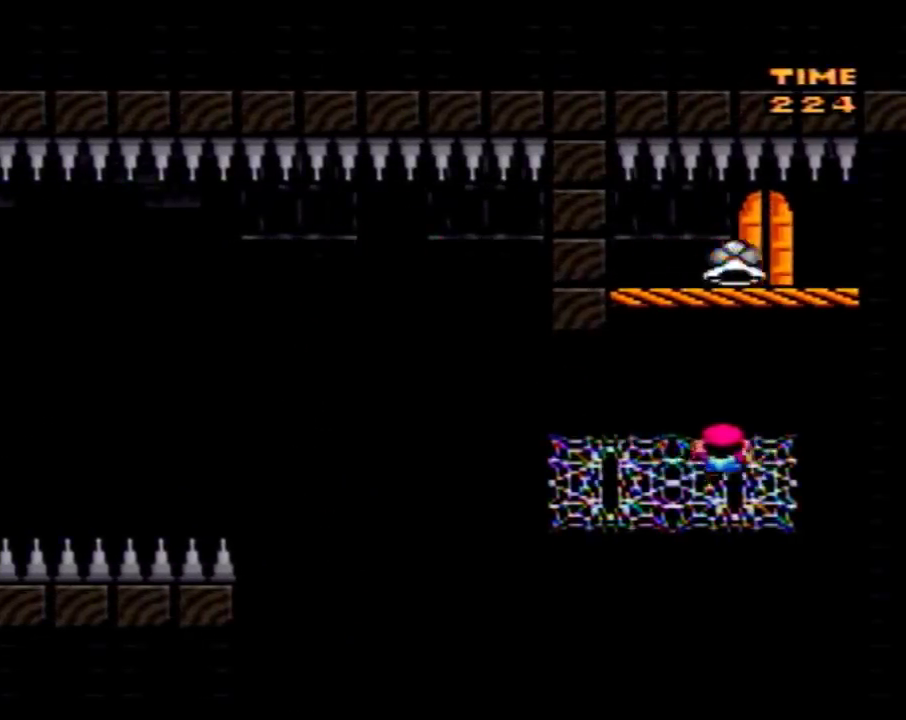
{"buttons": ["B", "Y", "DPAD_UP", "DPAD_RIGHT"], "events": [[217, "DPAD_LEFT", "up"], [217, "DPAD_RIGHT", "down"], [433, "DPAD_UP", "down"], [467, "B", "down"]]}
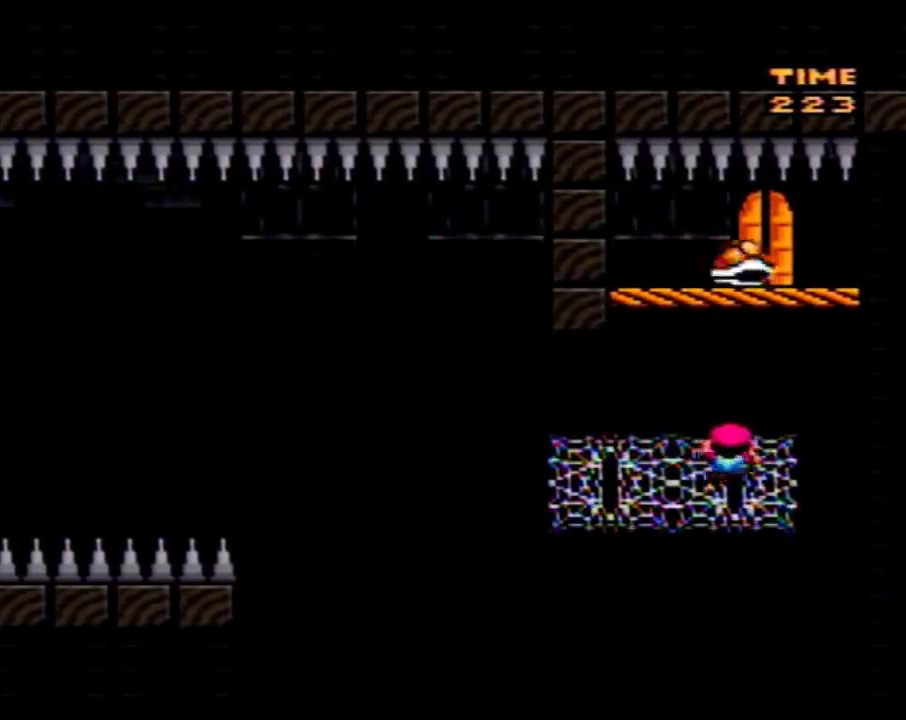
{"buttons": ["Y", "DPAD_UP"], "events": [[183, "DPAD_RIGHT", "up"], [200, "B", "up"], [200, "DPAD_LEFT", "down"], [200, "DPAD_UP", "up"], [250, "DPAD_UP", "down"], [300, "DPAD_LEFT", "up"], [333, "DPAD_UP", "up"], [500, "DPAD_UP", "down"]]}
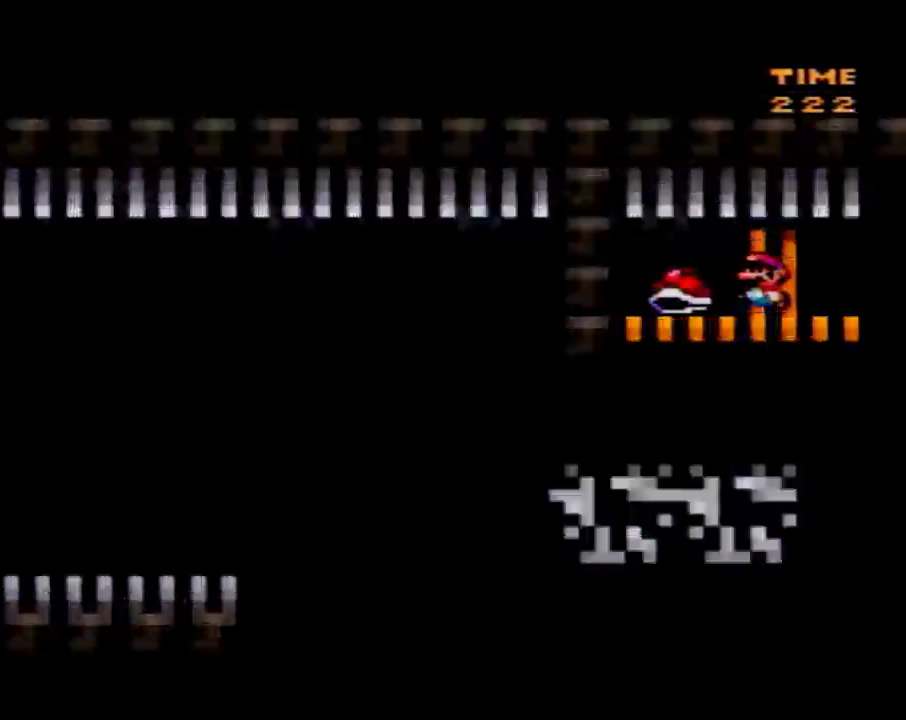
{"buttons": ["Y"], "events": [[83, "DPAD_UP", "up"]]}
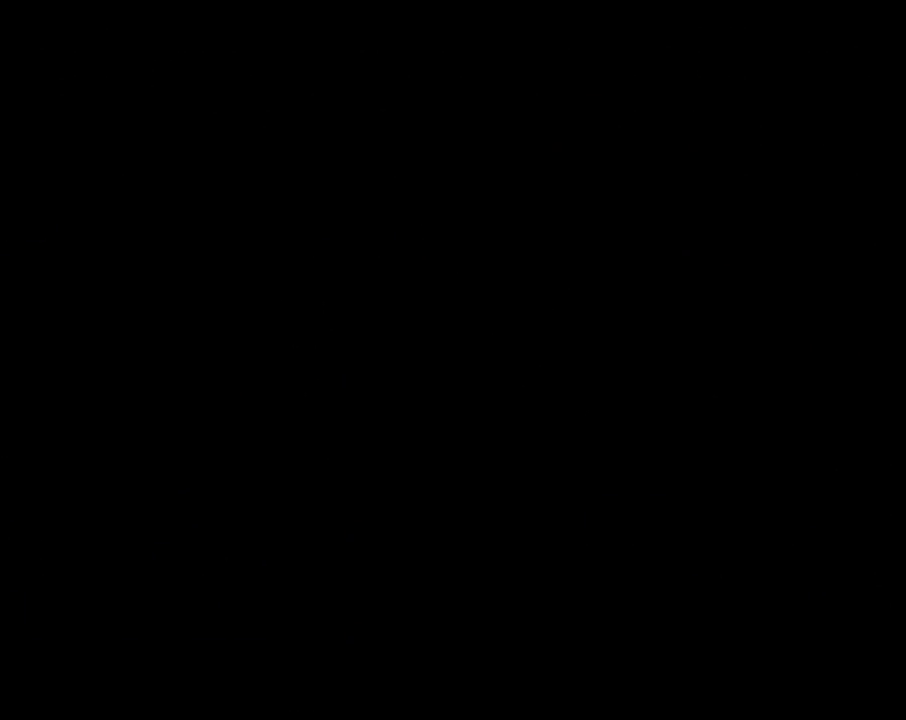
{"buttons": ["Y"], "events": []}
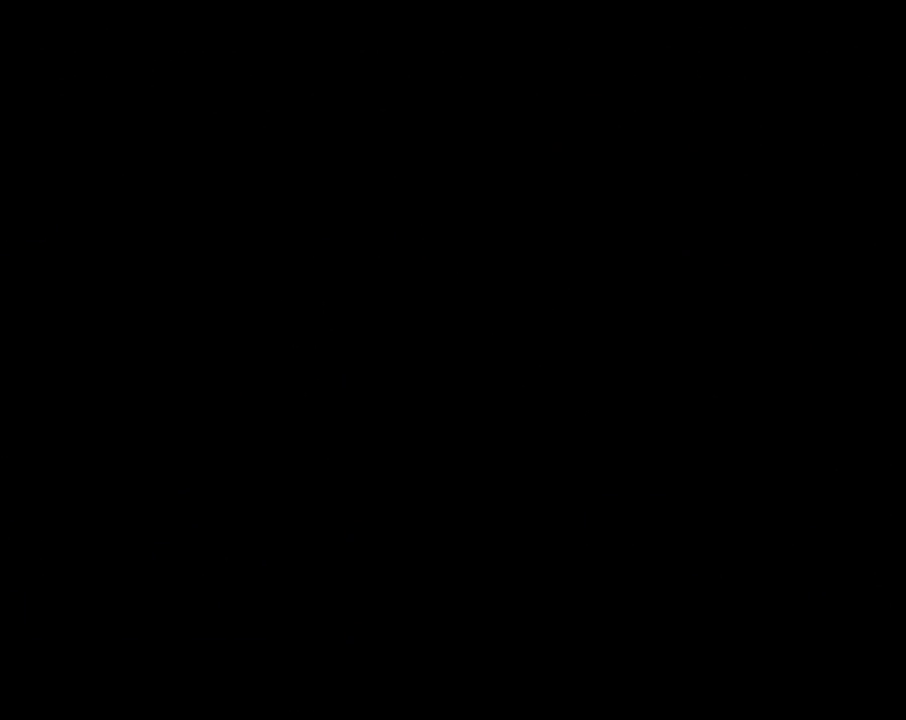
{"buttons": ["Y"], "events": []}
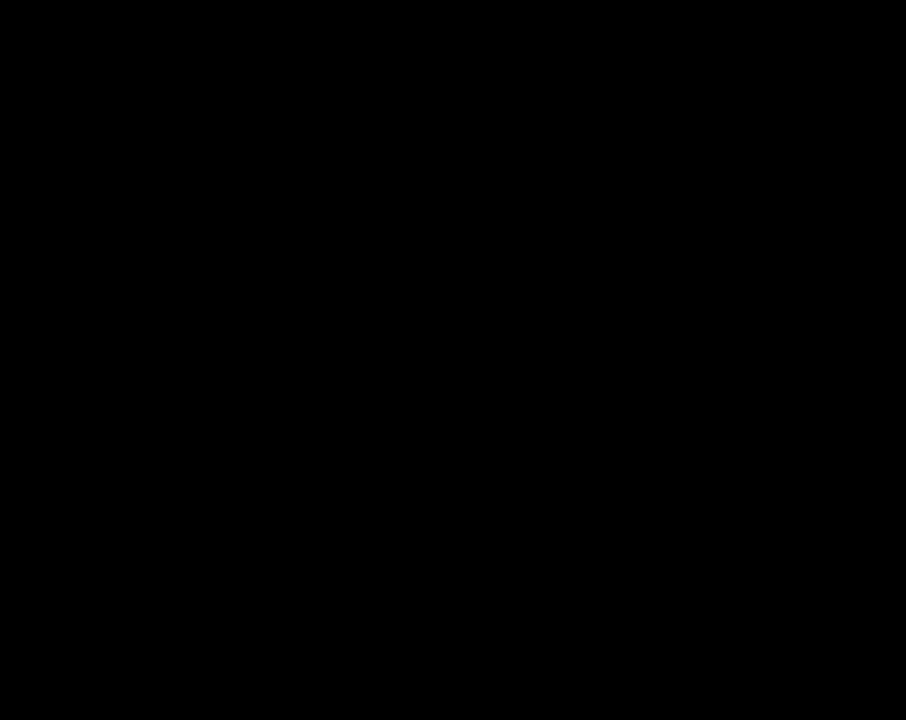
{"buttons": ["Y", "DPAD_RIGHT"], "events": [[267, "DPAD_RIGHT", "down"]]}
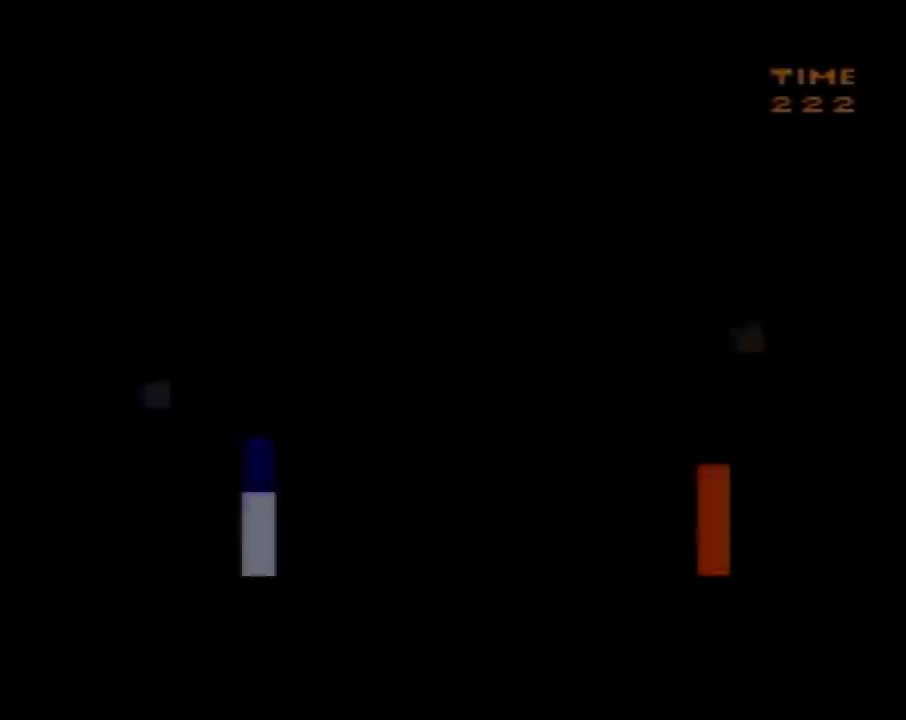
{"buttons": ["Y", "DPAD_RIGHT"], "events": []}
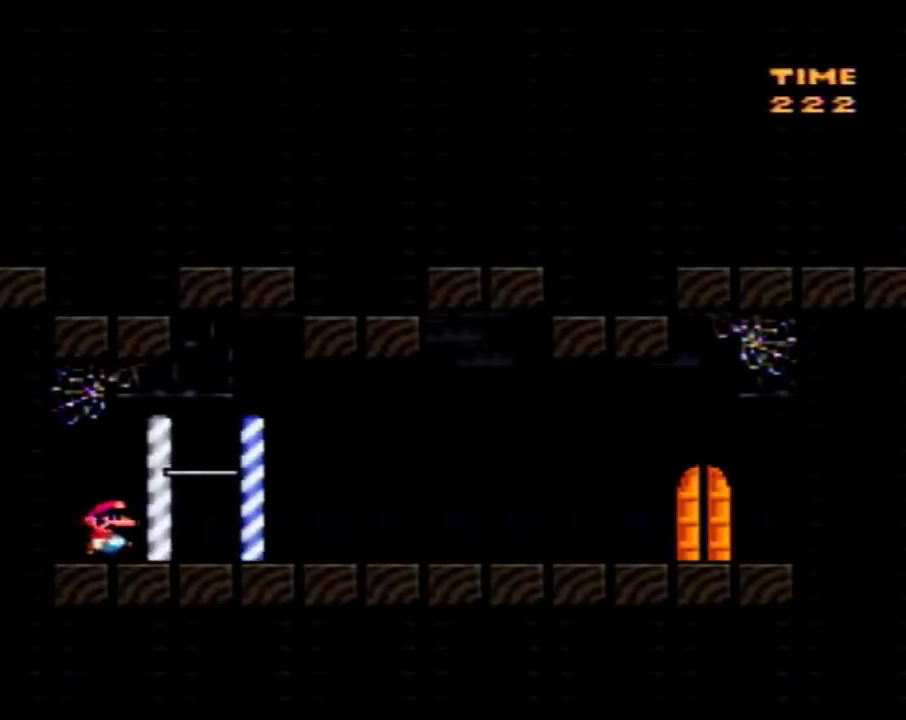
{"buttons": ["Y", "DPAD_RIGHT"], "events": [[83, "A", "down"], [150, "A", "up"]]}
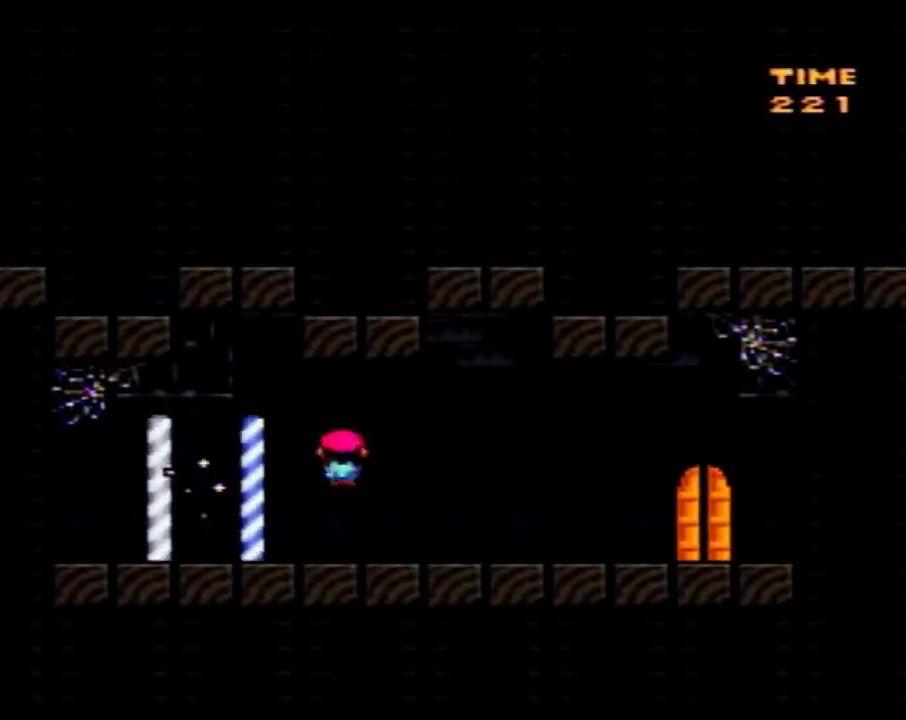
{"buttons": ["Y", "DPAD_RIGHT"], "events": []}
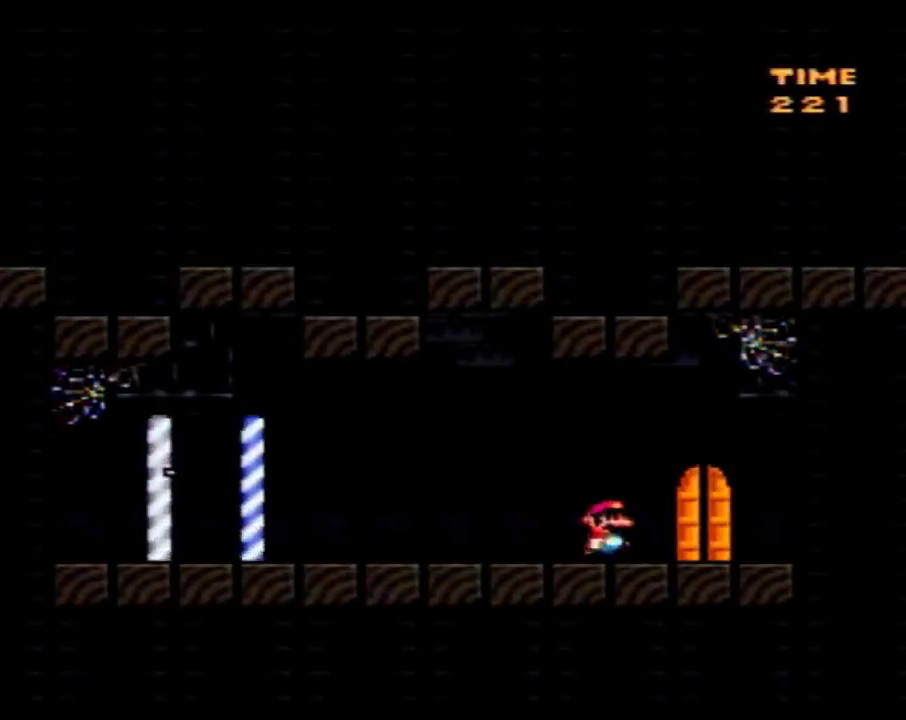
{"buttons": [], "events": [[117, "DPAD_LEFT", "down"], [117, "DPAD_RIGHT", "up"], [150, "DPAD_UP", "down"], [217, "DPAD_LEFT", "up"], [333, "DPAD_UP", "up"], [333, "Y", "up"]]}
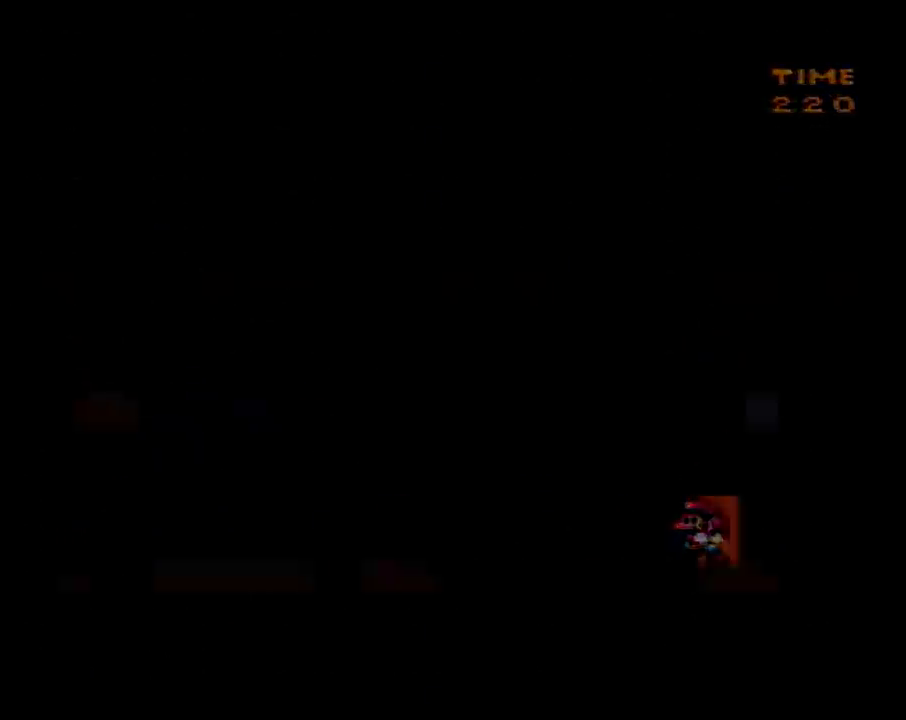
{"buttons": [], "events": []}
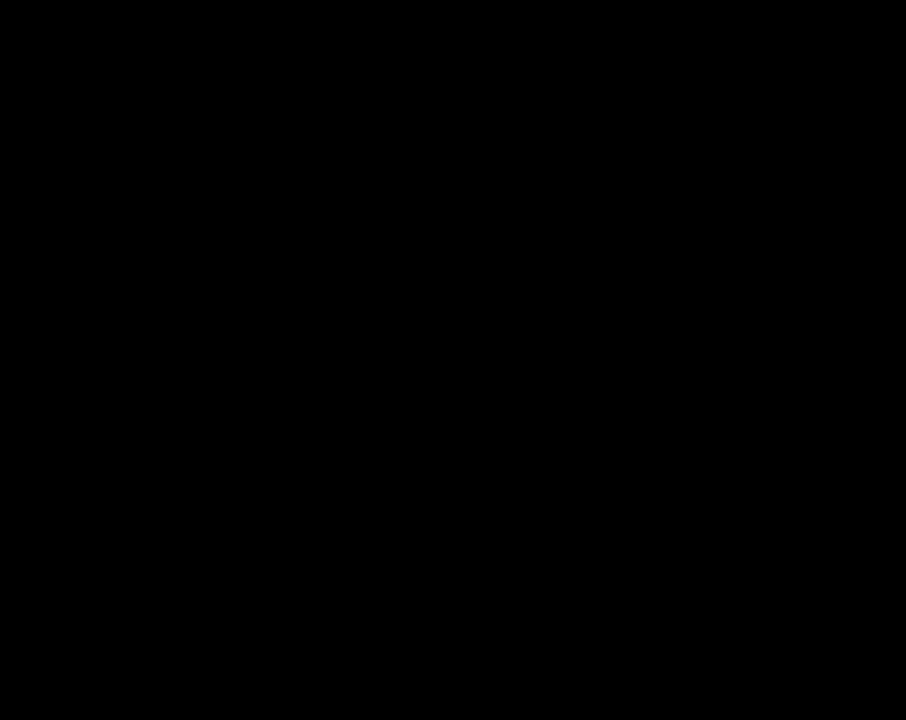
{"buttons": [], "events": []}
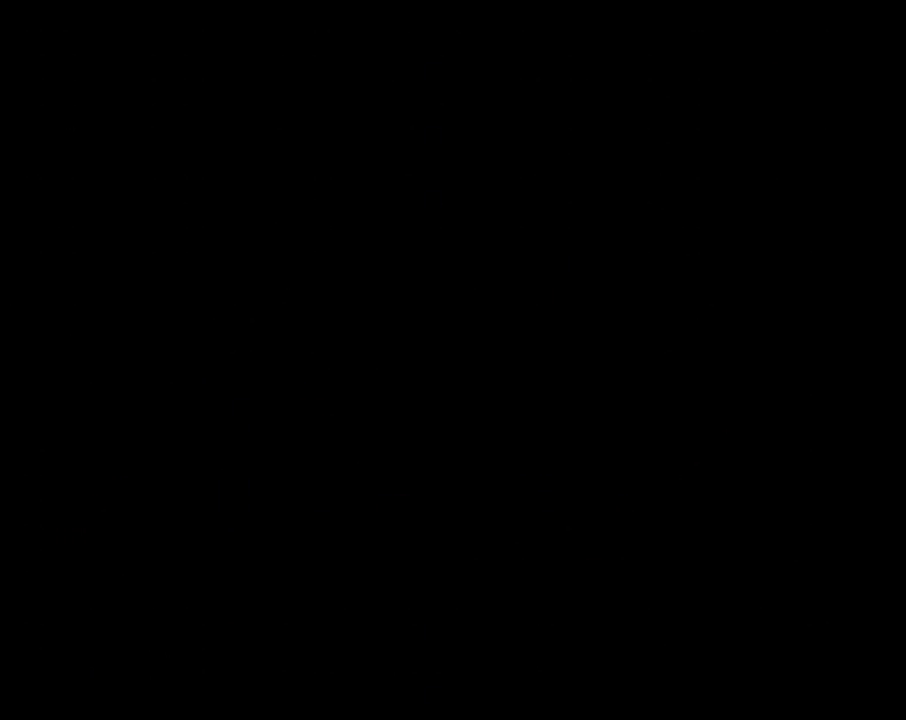
{"buttons": [], "events": []}
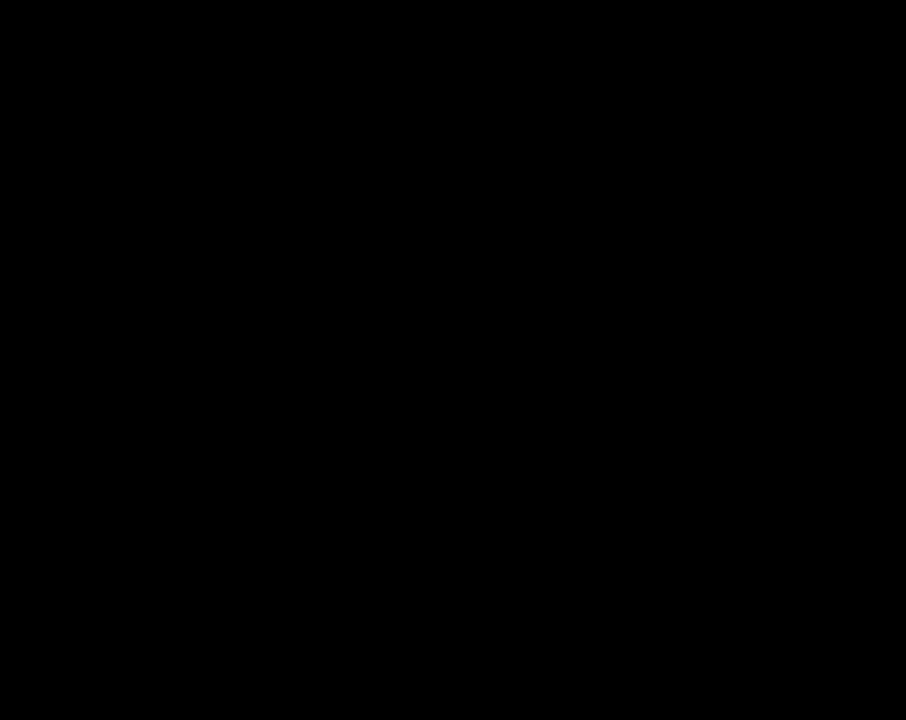
{"buttons": [], "events": []}
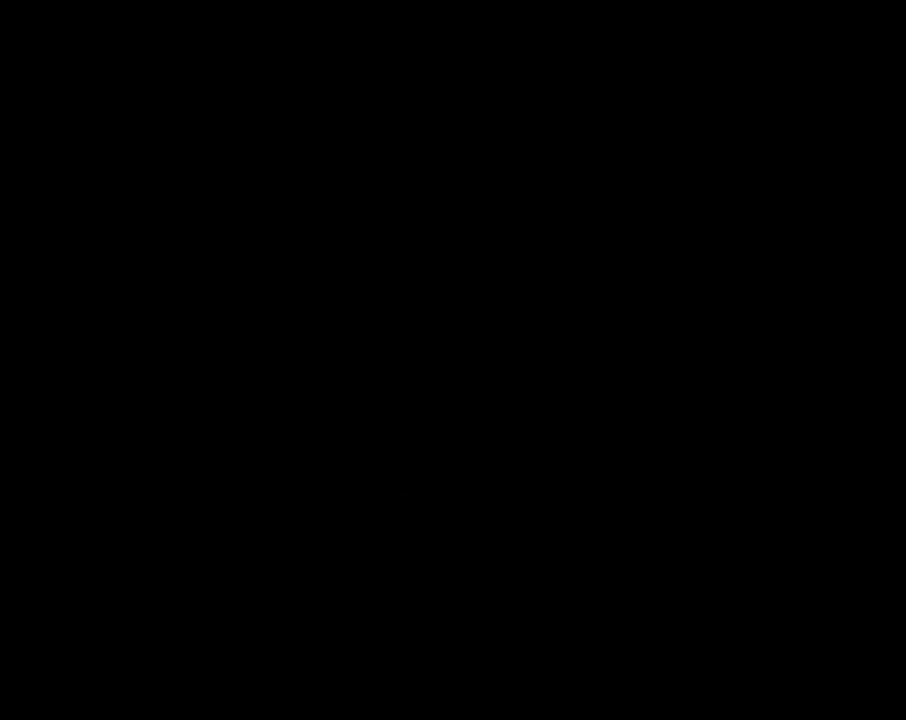
{"buttons": [], "events": []}
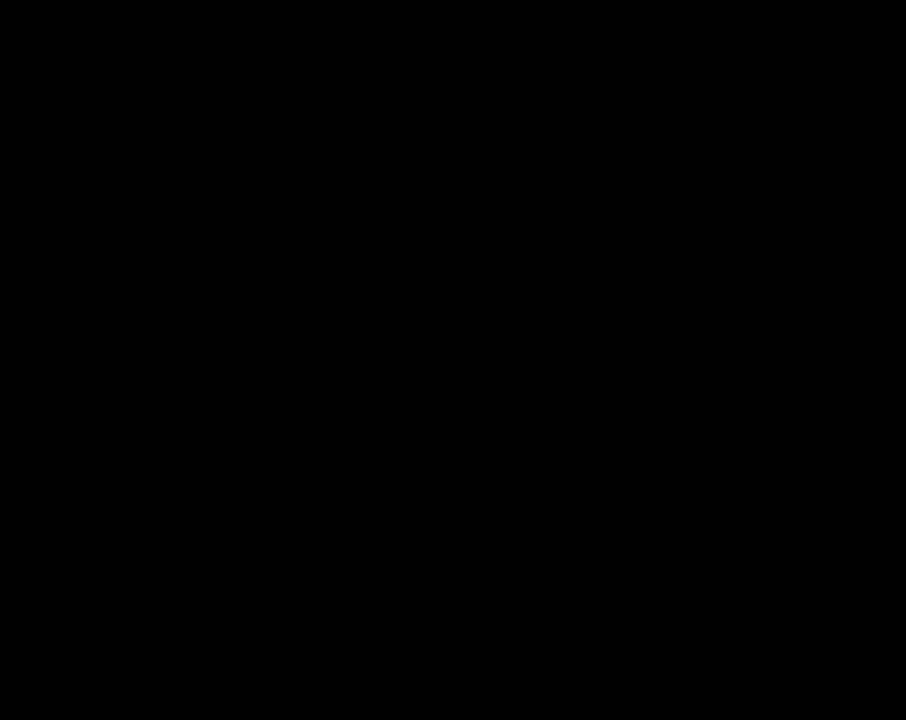
{"buttons": ["Y", "DPAD_RIGHT"], "events": [[50, "DPAD_RIGHT", "down"], [50, "Y", "down"], [233, "DPAD_RIGHT", "up"], [333, "DPAD_RIGHT", "down"]]}
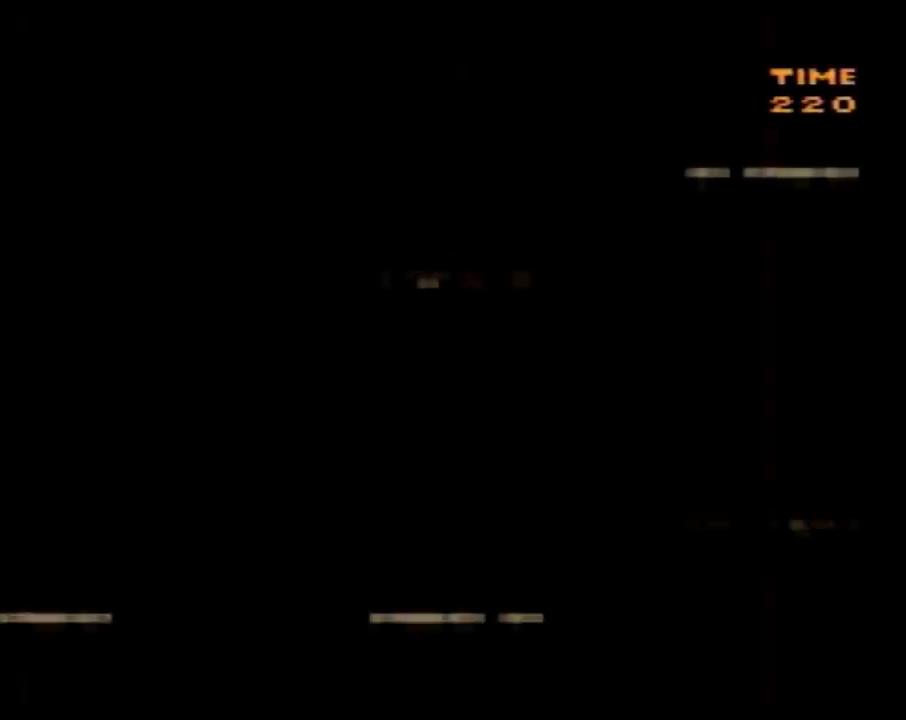
{"buttons": ["B", "Y", "DPAD_RIGHT"], "events": [[300, "B", "down"]]}
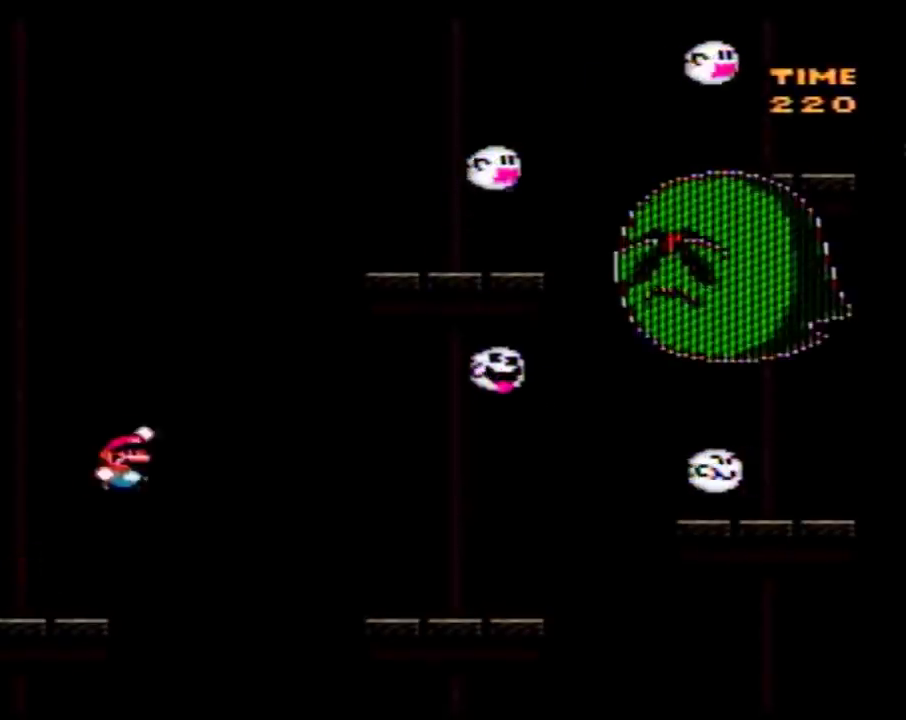
{"buttons": ["Y", "DPAD_RIGHT"], "events": [[17, "B", "up"]]}
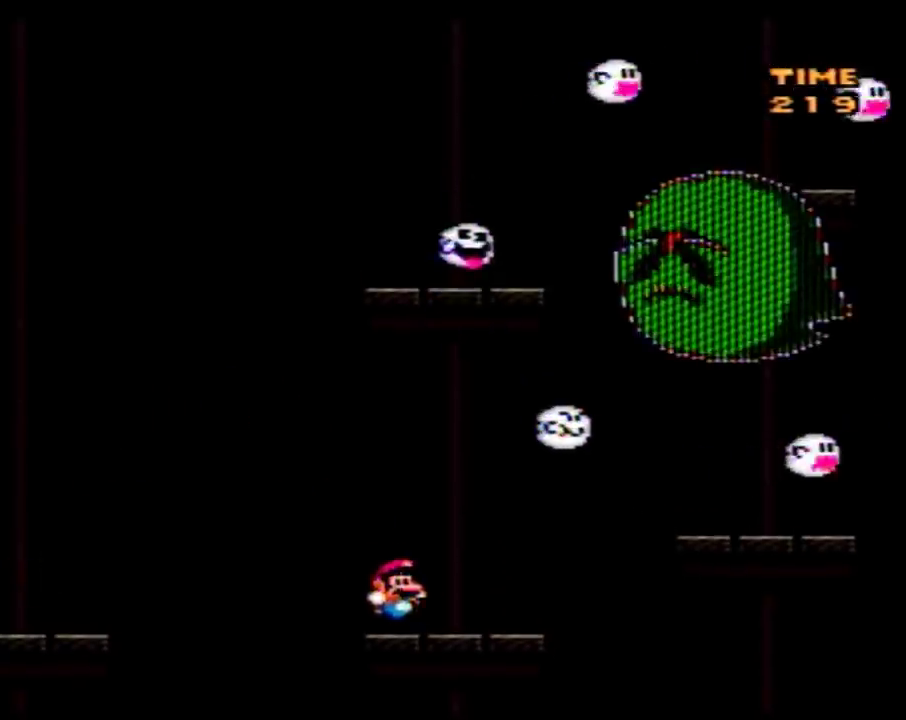
{"buttons": ["Y", "DPAD_RIGHT"], "events": [[117, "B", "down"], [467, "B", "up"]]}
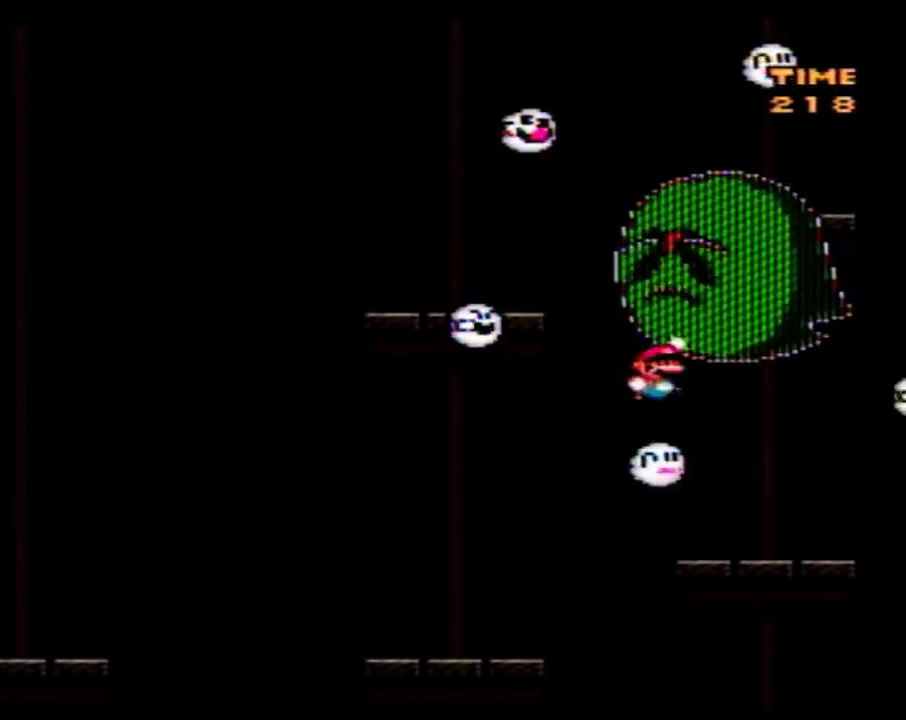
{"buttons": ["B", "Y", "DPAD_LEFT"], "events": [[83, "DPAD_LEFT", "down"], [83, "DPAD_RIGHT", "up"], [467, "B", "down"]]}
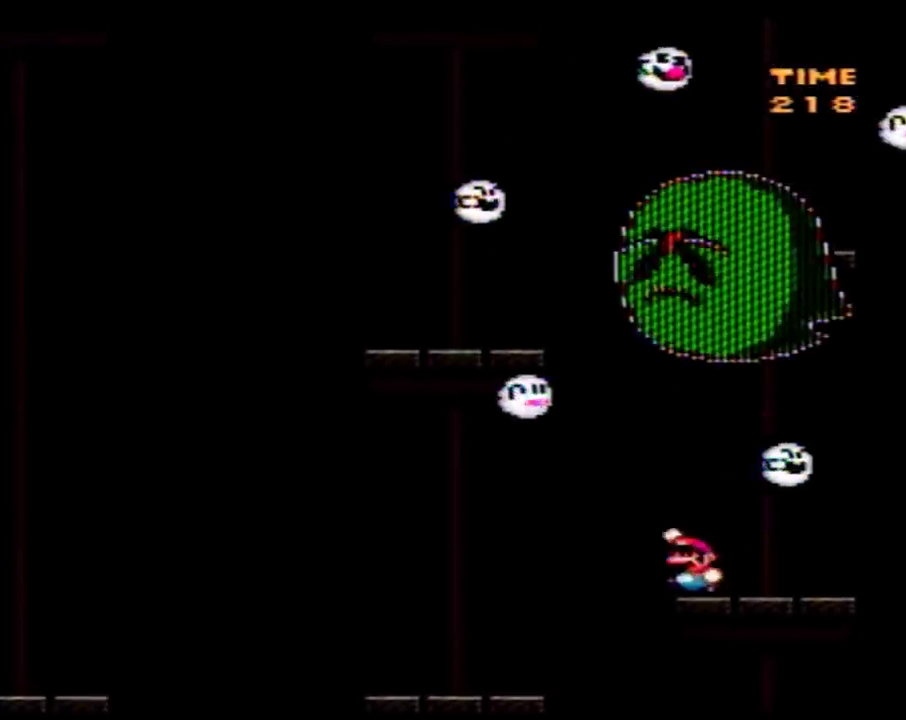
{"buttons": ["Y", "DPAD_UP", "DPAD_LEFT"], "events": [[83, "DPAD_LEFT", "up"], [83, "DPAD_RIGHT", "down"], [183, "DPAD_LEFT", "down"], [183, "DPAD_RIGHT", "up"], [483, "B", "up"], [483, "DPAD_UP", "down"]]}
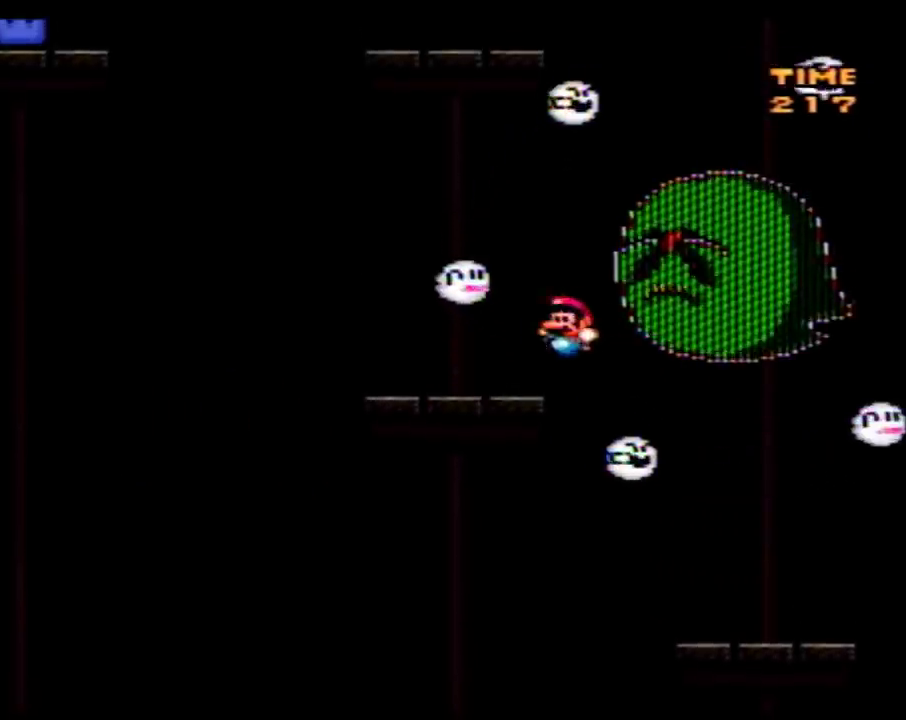
{"buttons": ["Y", "DPAD_RIGHT"], "events": [[17, "DPAD_LEFT", "up"], [17, "DPAD_RIGHT", "down"], [17, "DPAD_UP", "up"], [183, "B", "down"], [400, "B", "up"]]}
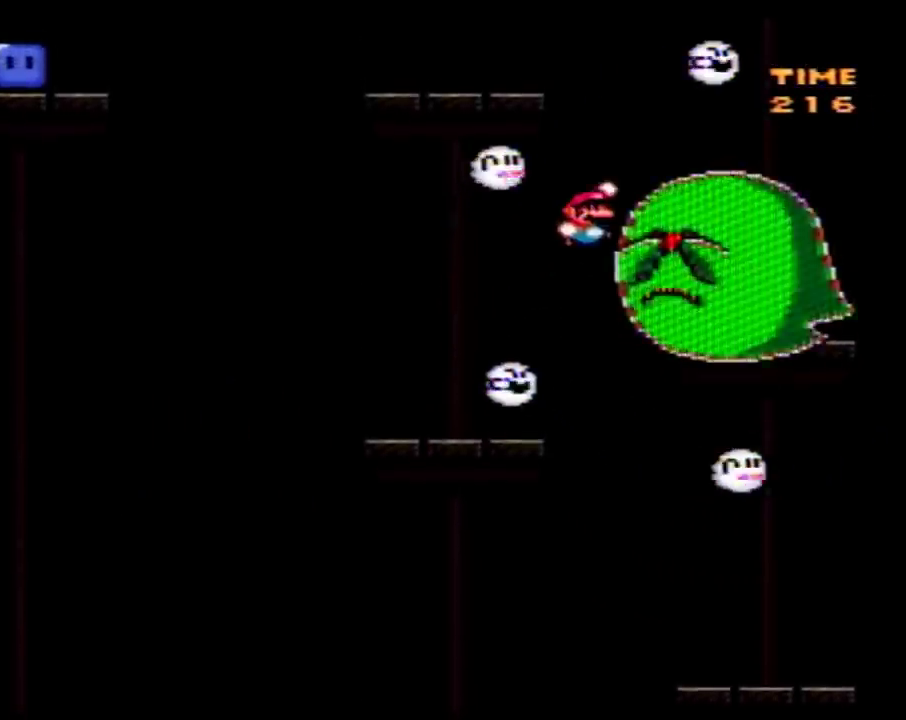
{"buttons": ["Y"], "events": [[83, "DPAD_RIGHT", "up"], [150, "DPAD_LEFT", "down"], [283, "DPAD_LEFT", "up"]]}
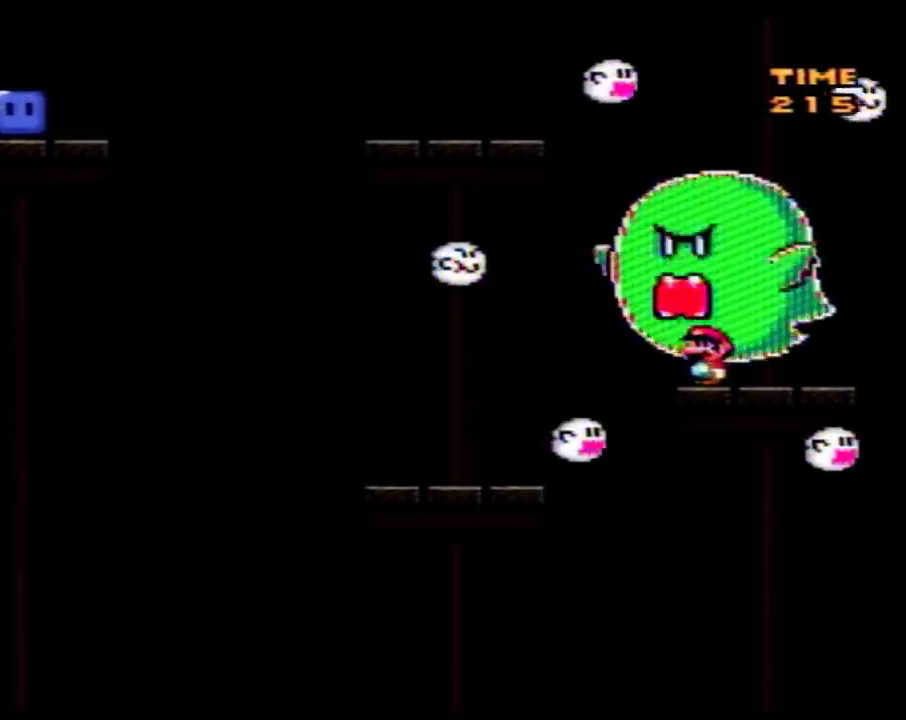
{"buttons": ["Y", "DPAD_LEFT"], "events": [[50, "DPAD_LEFT", "down"], [150, "DPAD_LEFT", "up"], [433, "DPAD_LEFT", "down"]]}
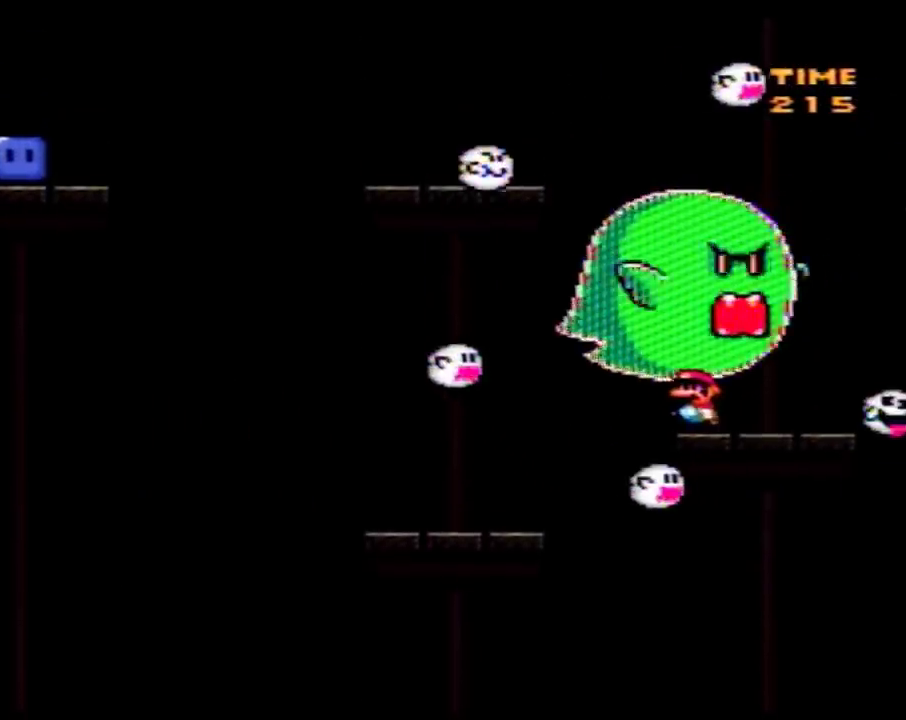
{"buttons": ["Y", "DPAD_UP", "DPAD_LEFT"], "events": [[17, "B", "down"], [217, "DPAD_UP", "down"], [333, "DPAD_UP", "up"], [400, "B", "up"], [400, "DPAD_UP", "down"]]}
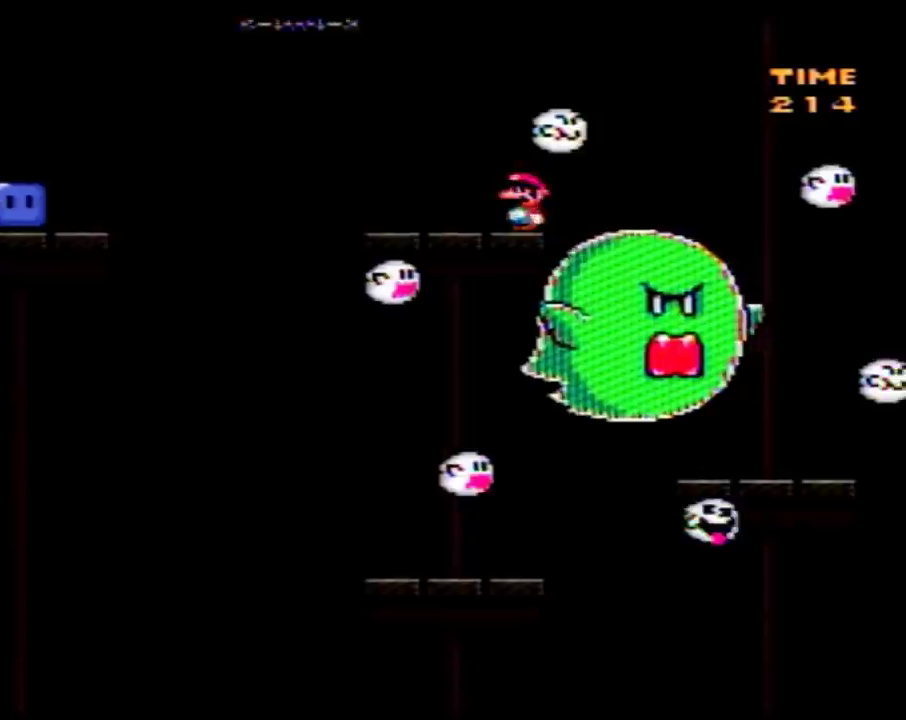
{"buttons": ["A", "Y", "DPAD_UP", "DPAD_LEFT"], "events": [[117, "A", "down"], [217, "A", "up"], [400, "A", "down"]]}